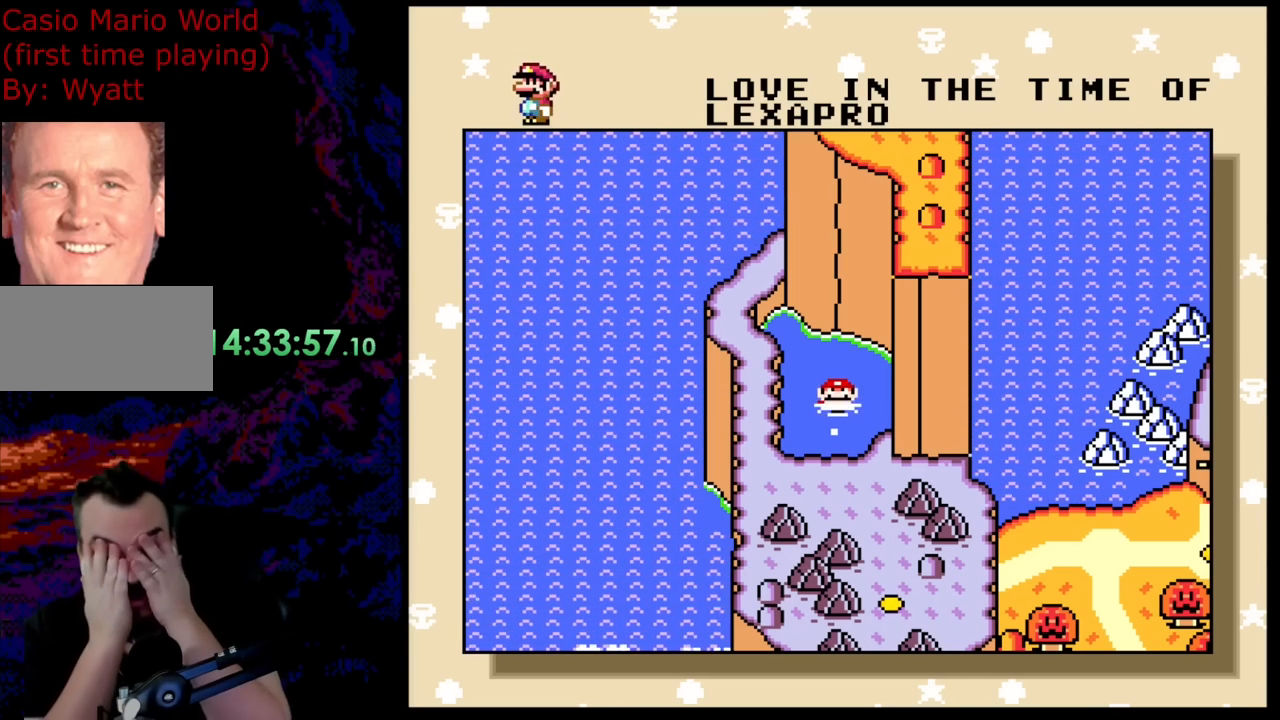
Gameplay with a controller (Nintendo layout); each line is a JSON object with the inputs held at the frame after it. "events" lists button and stick changes between this image and that frame as [ms after this image, input, new state], when the widget could be followed in between. Not read: L3 R3 X.
{"buttons": [], "events": [[382, "L1", "down"], [436, "L1", "up"]]}
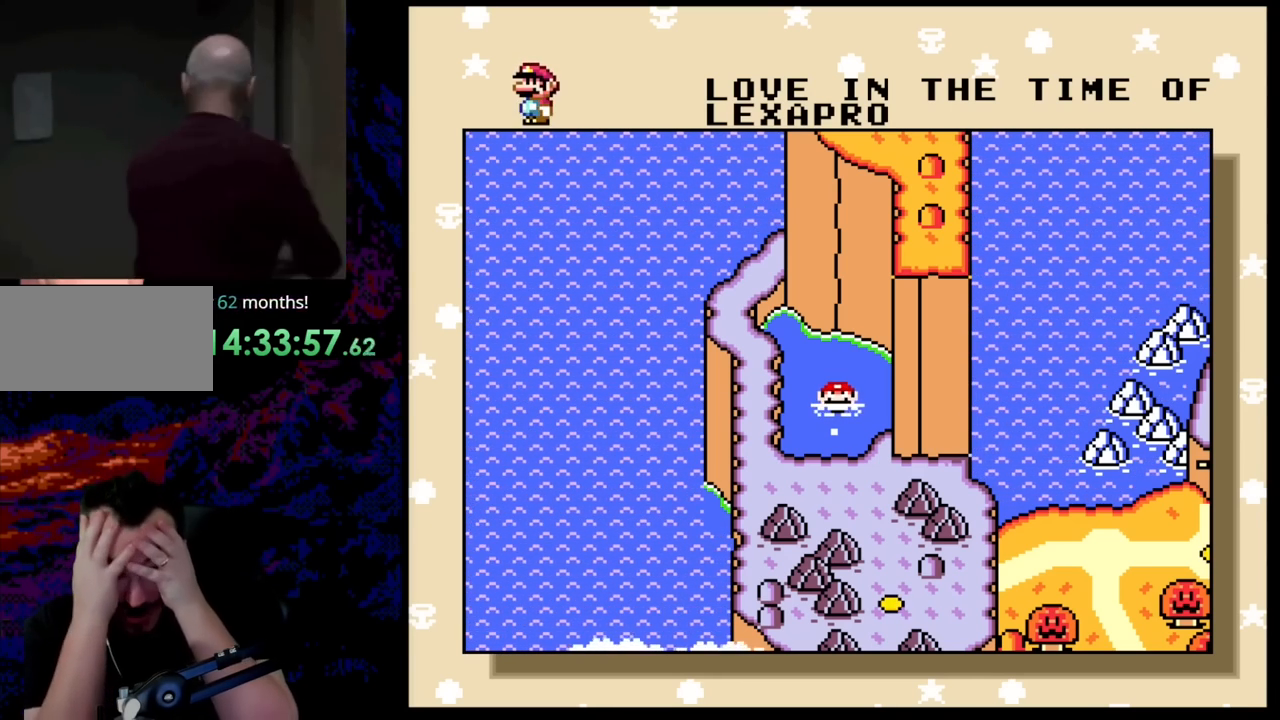
{"buttons": [], "events": [[18, "R1", "down"], [73, "R1", "up"], [127, "R1", "down"], [218, "R1", "up"], [345, "R1", "down"], [454, "R1", "up"]]}
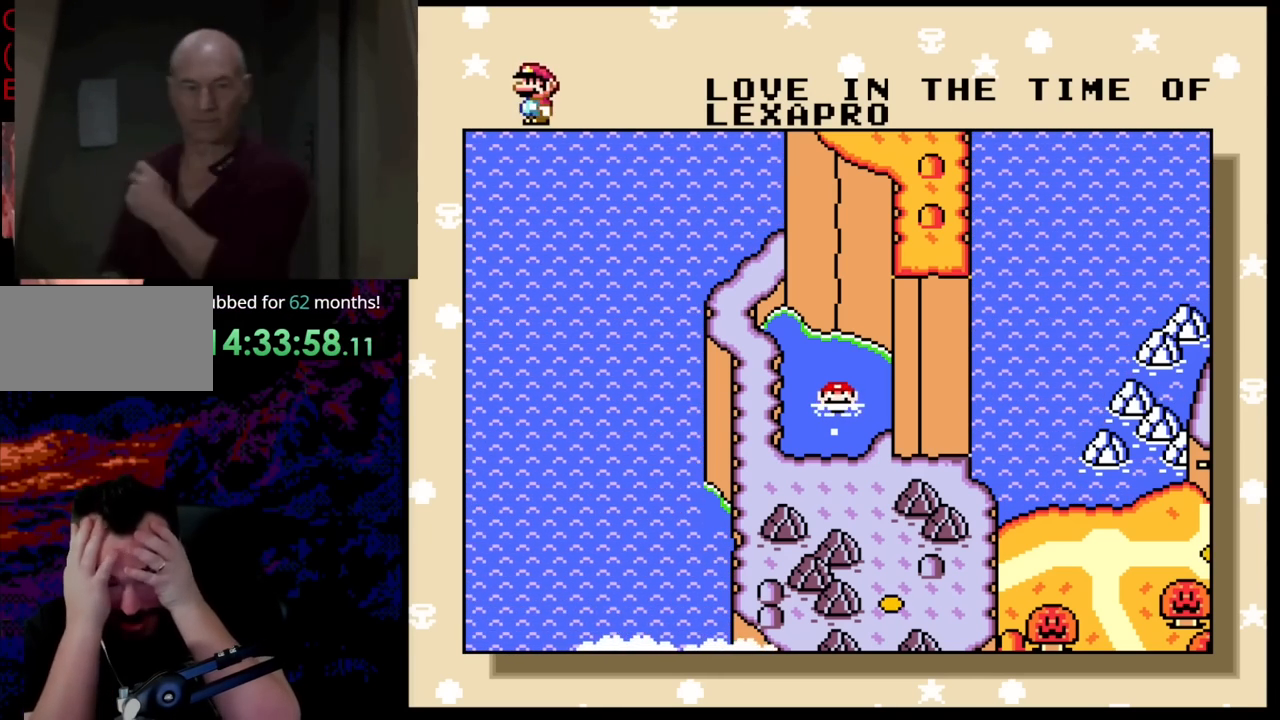
{"buttons": [], "events": []}
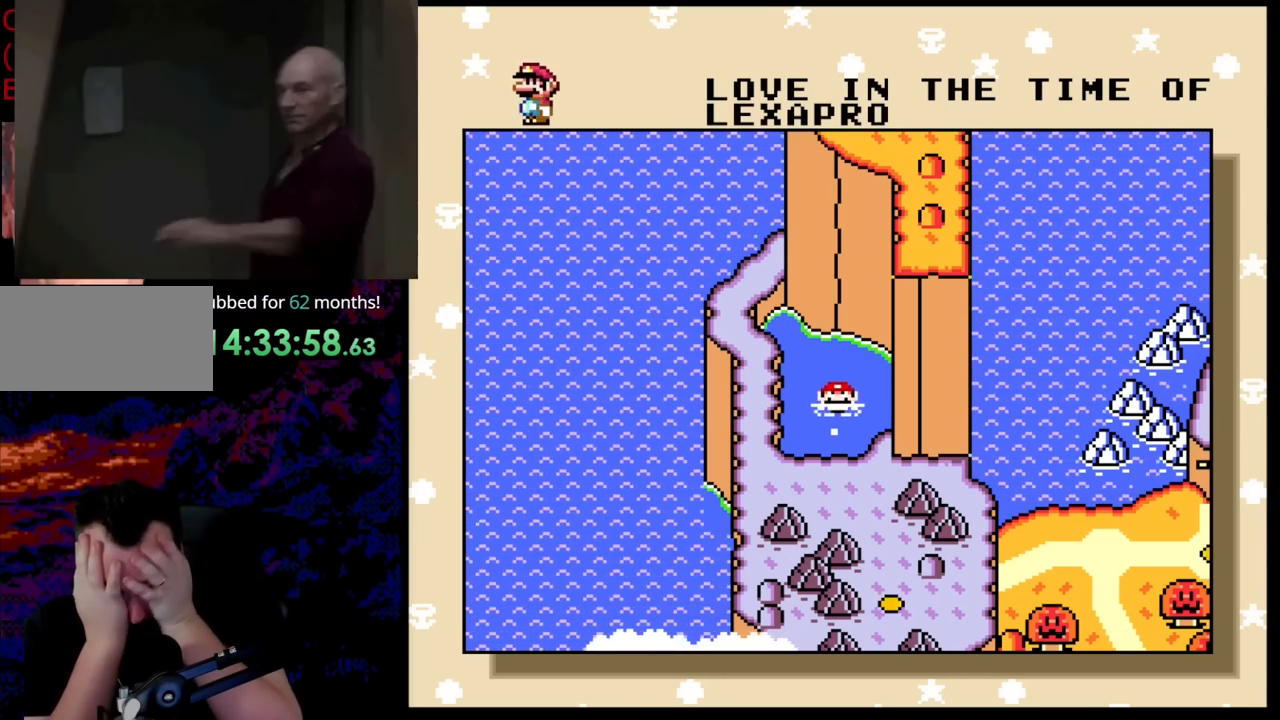
{"buttons": [], "events": []}
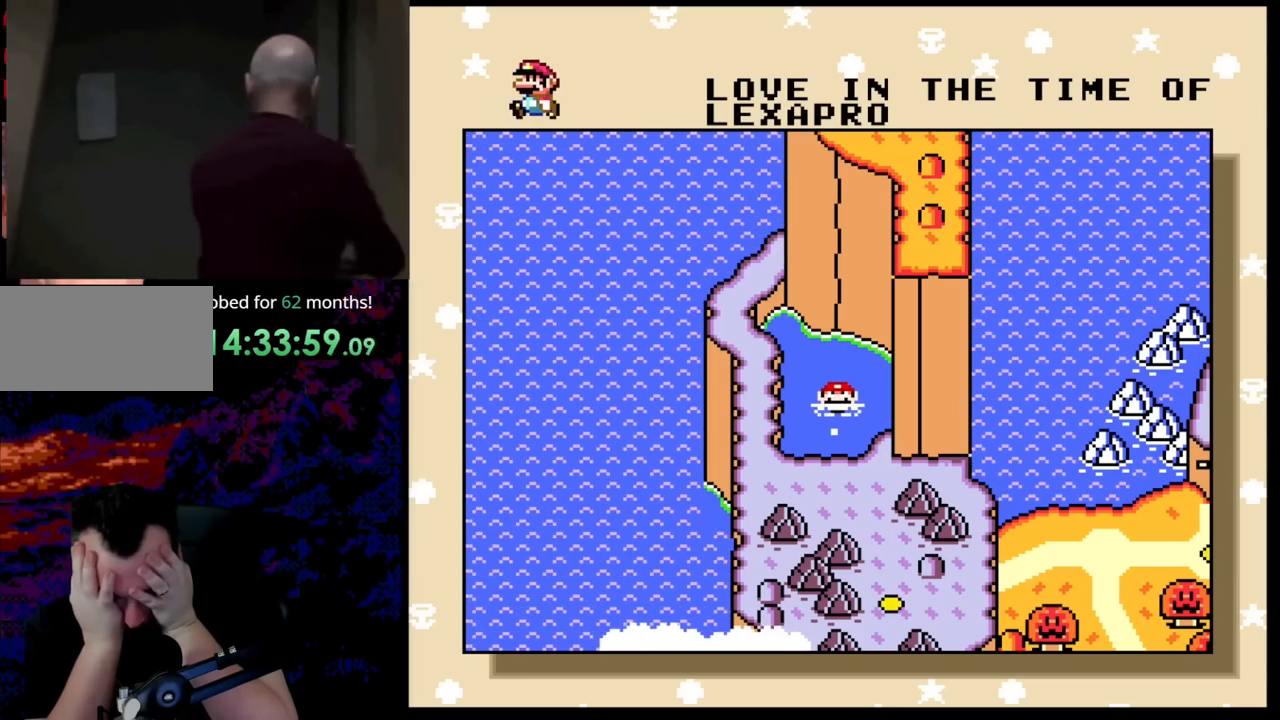
{"buttons": [], "events": [[218, "L1", "down"], [218, "R1", "down"], [273, "L1", "up"], [273, "R1", "up"], [345, "L1", "down"], [436, "L1", "up"]]}
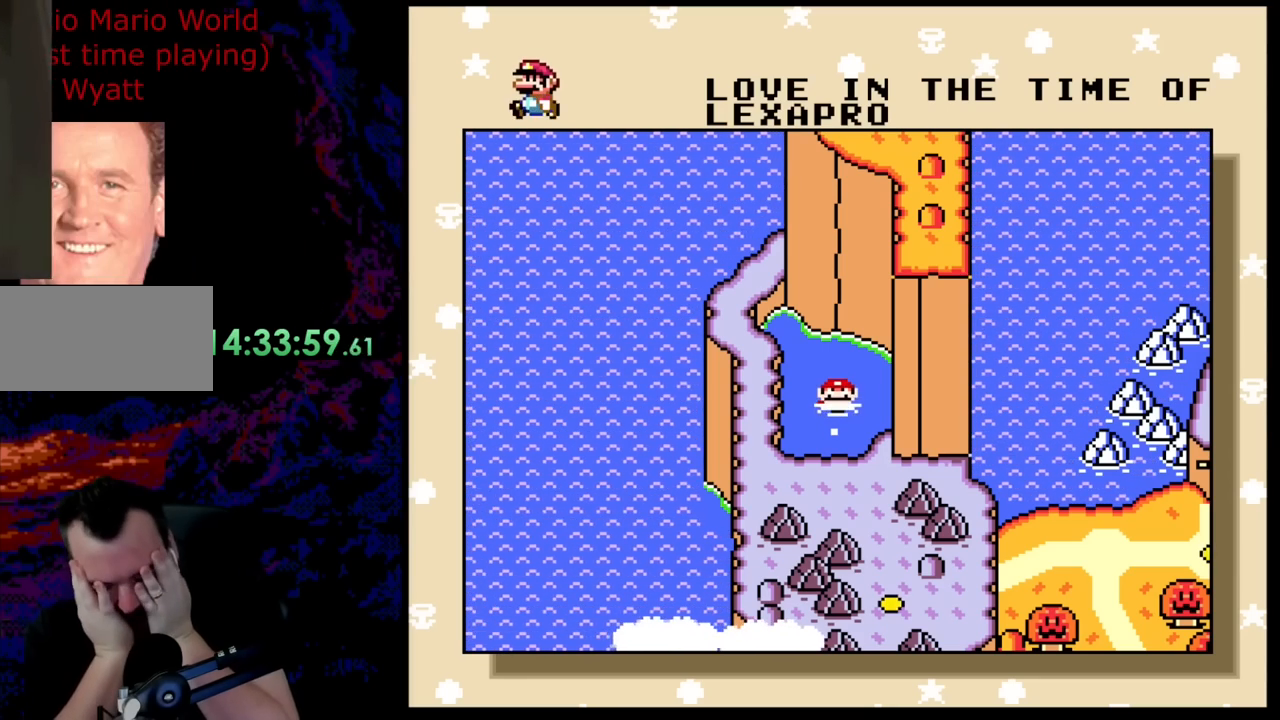
{"buttons": [], "events": []}
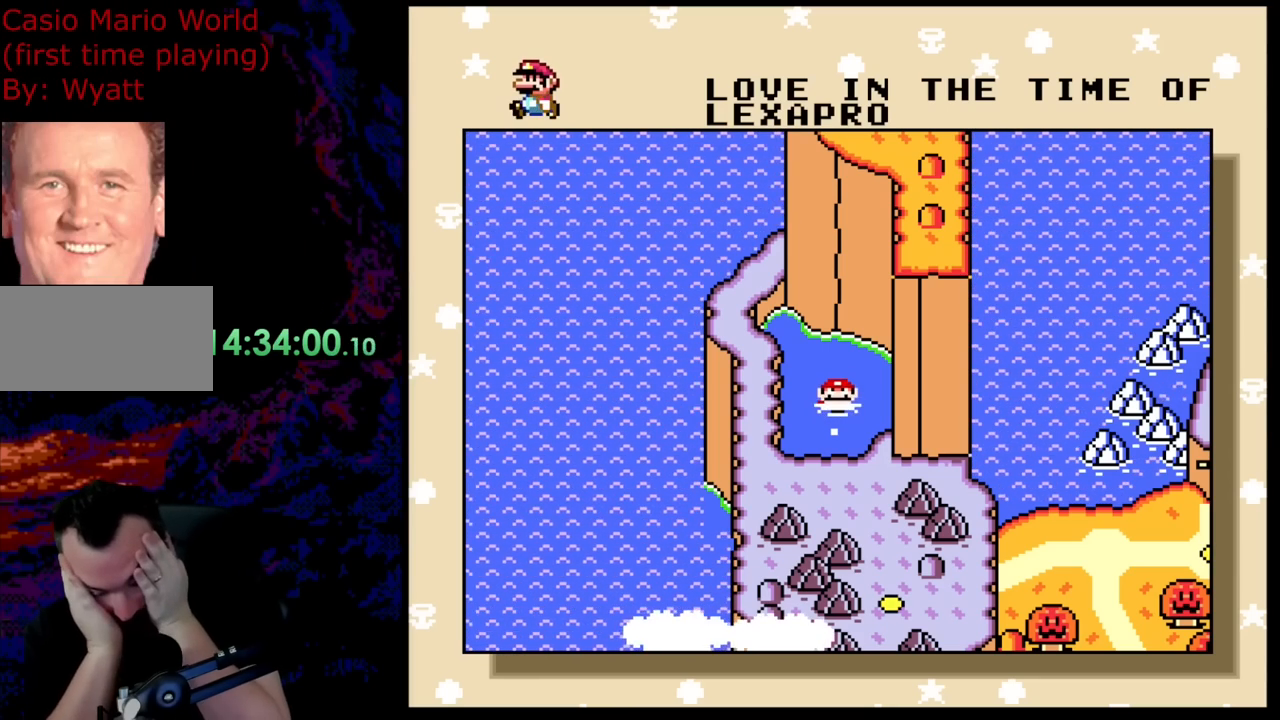
{"buttons": [], "events": []}
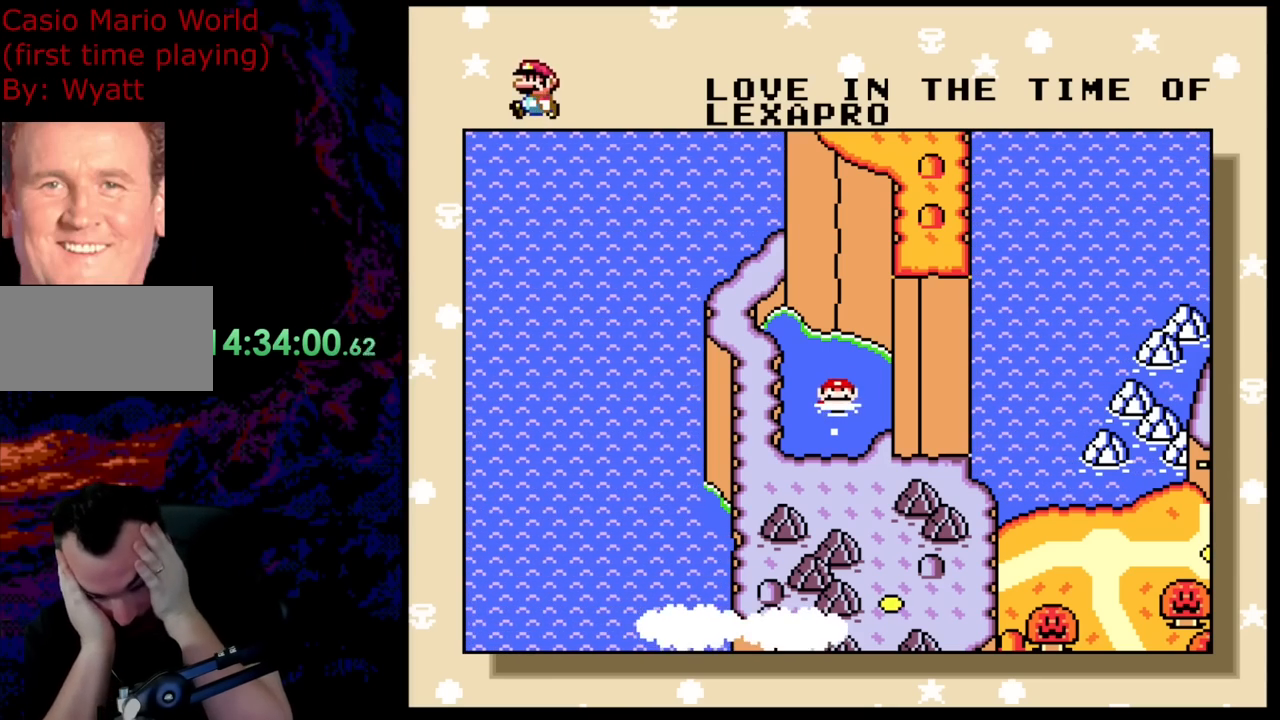
{"buttons": [], "events": []}
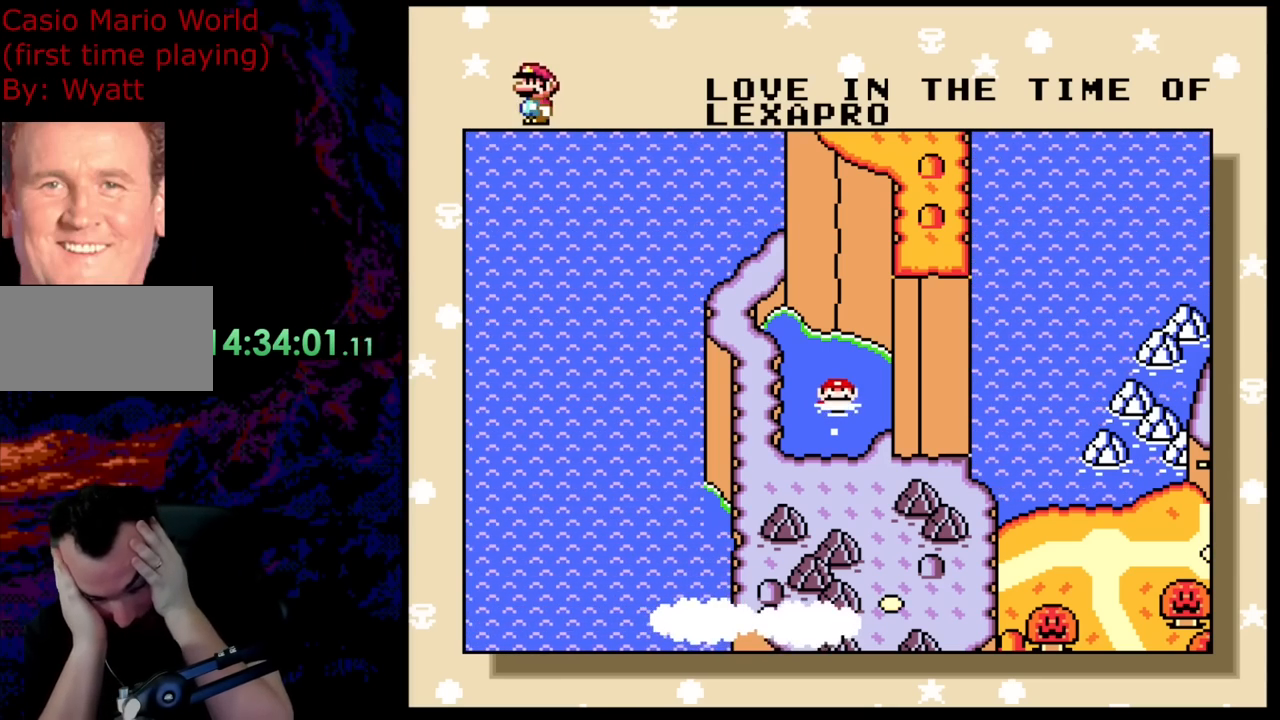
{"buttons": ["L1", "R1"], "events": [[490, "R1", "down"], [508, "L1", "down"]]}
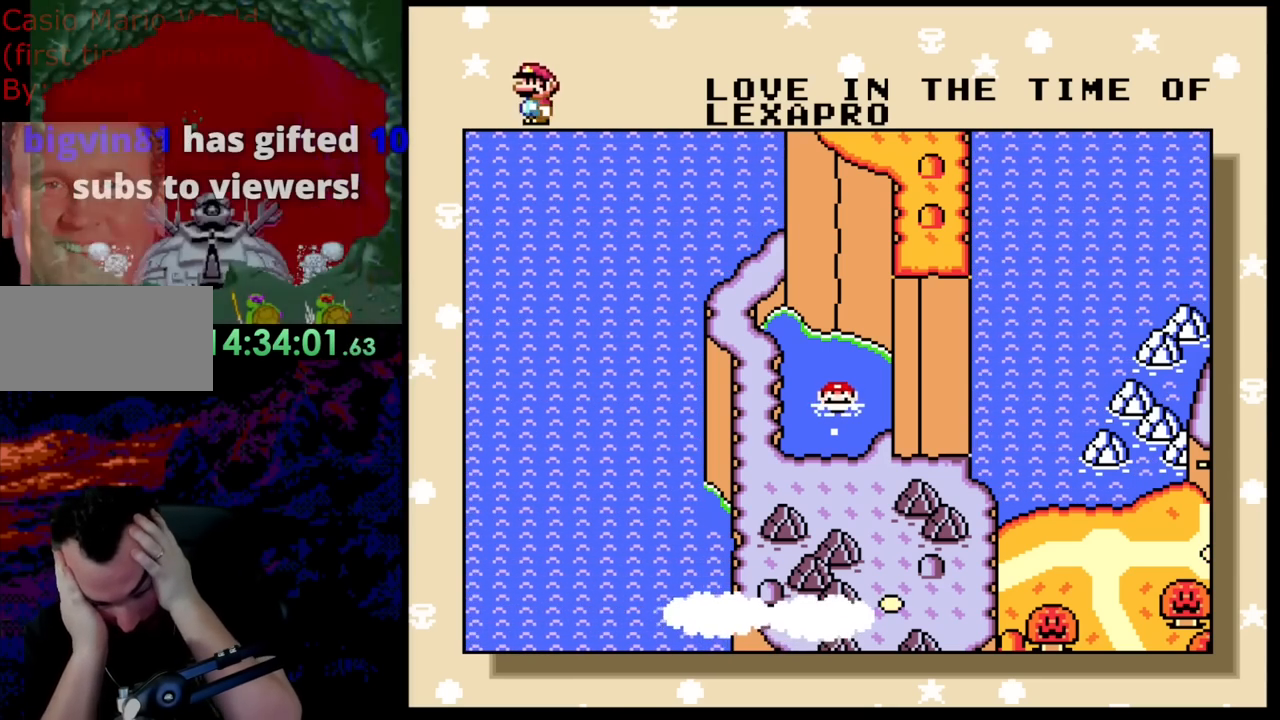
{"buttons": ["L1", "R1"], "events": []}
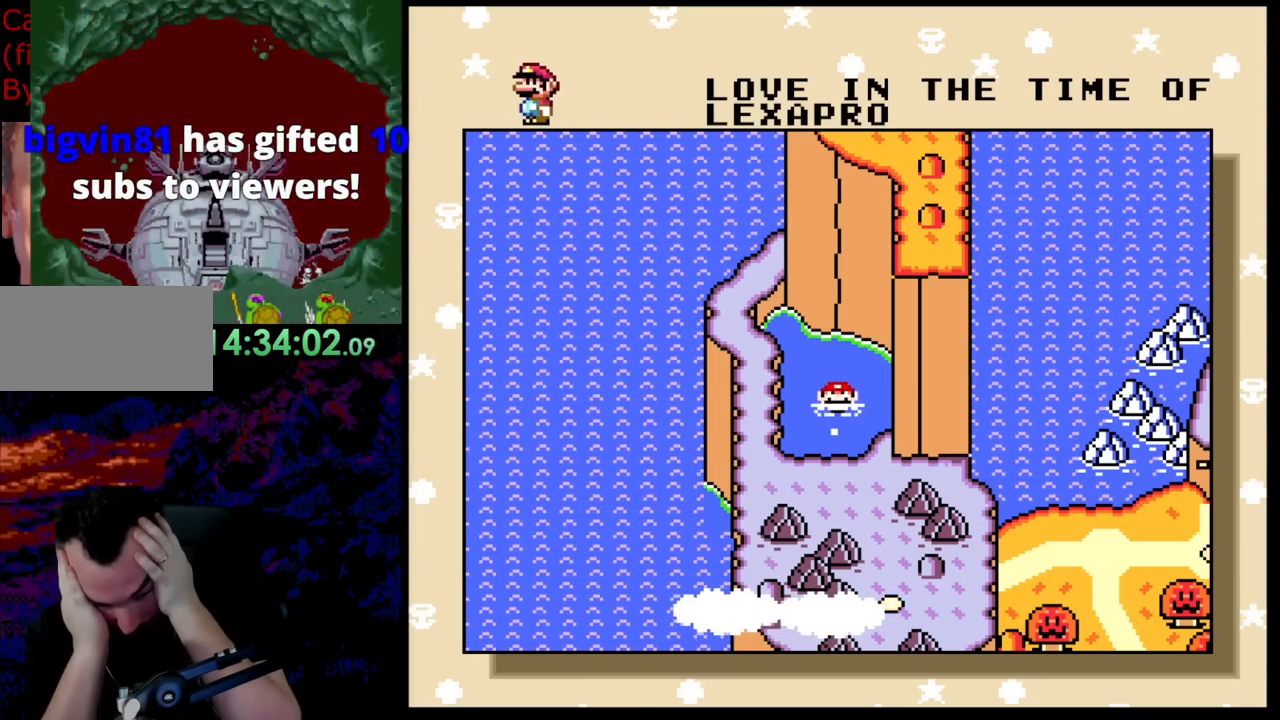
{"buttons": ["L1", "R1"], "events": []}
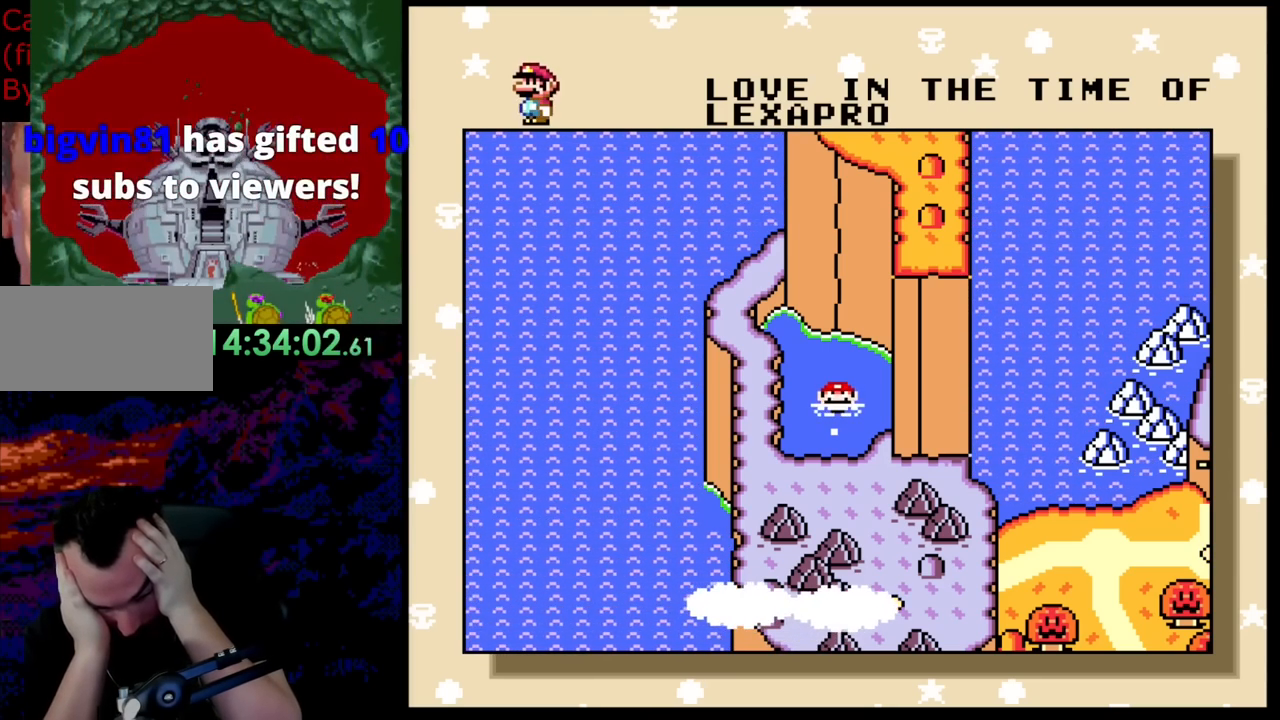
{"buttons": ["L1", "R1"], "events": []}
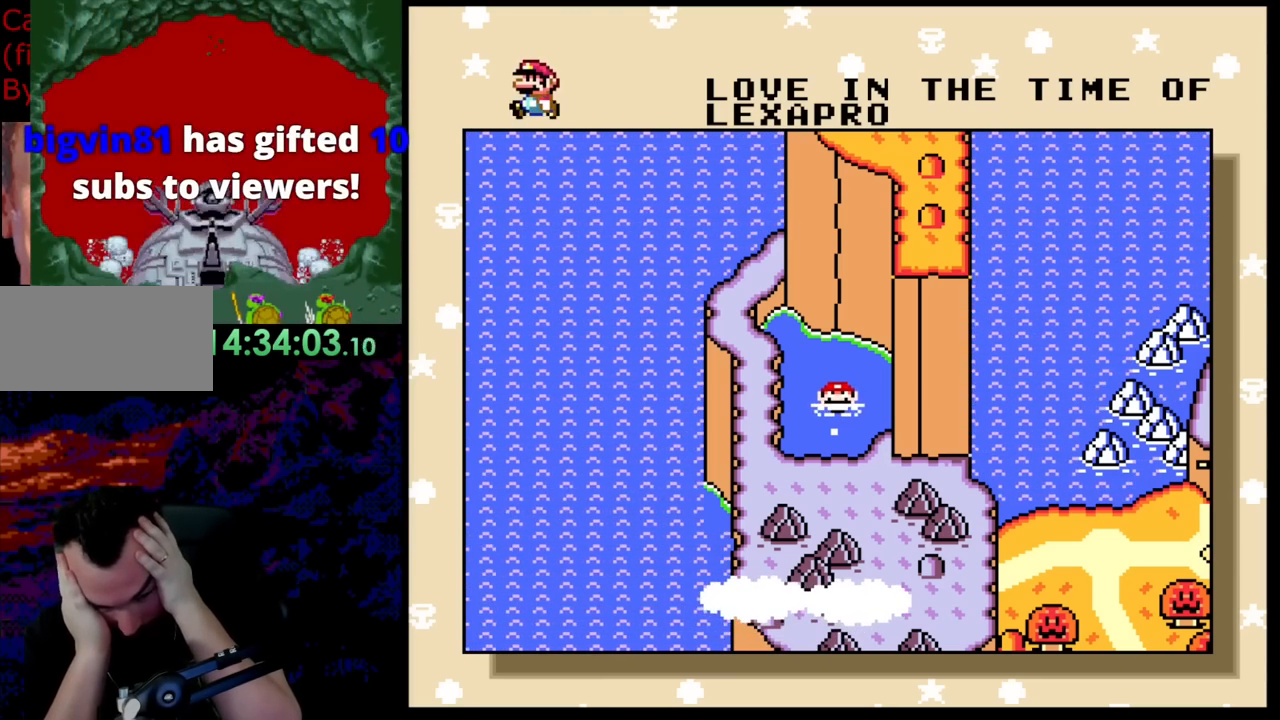
{"buttons": ["L1", "R1"], "events": []}
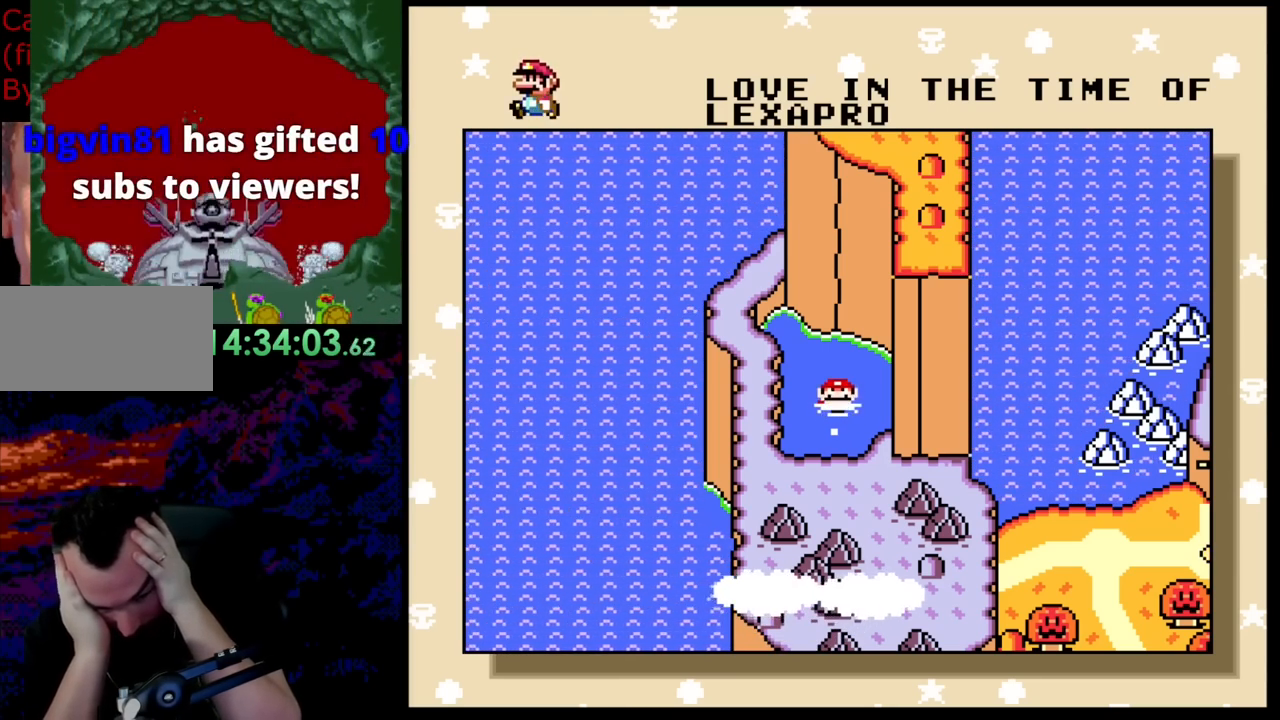
{"buttons": ["L1", "R1"], "events": []}
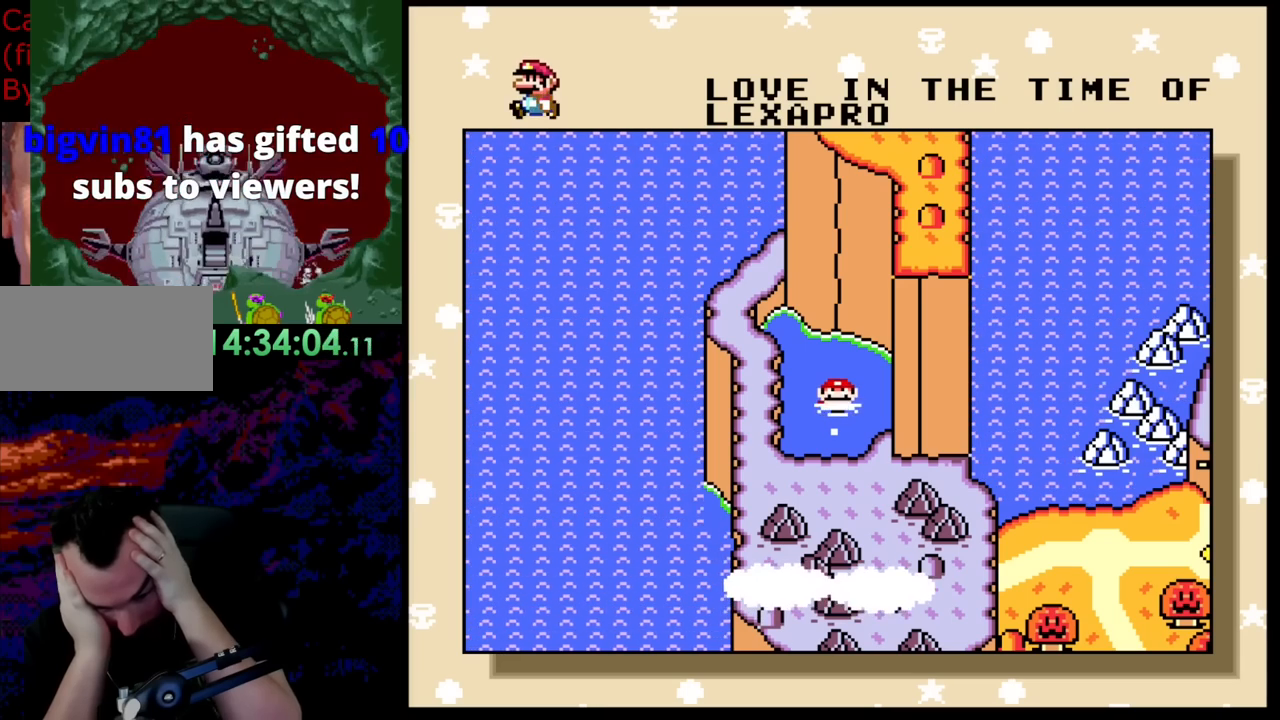
{"buttons": ["L1", "R1"], "events": []}
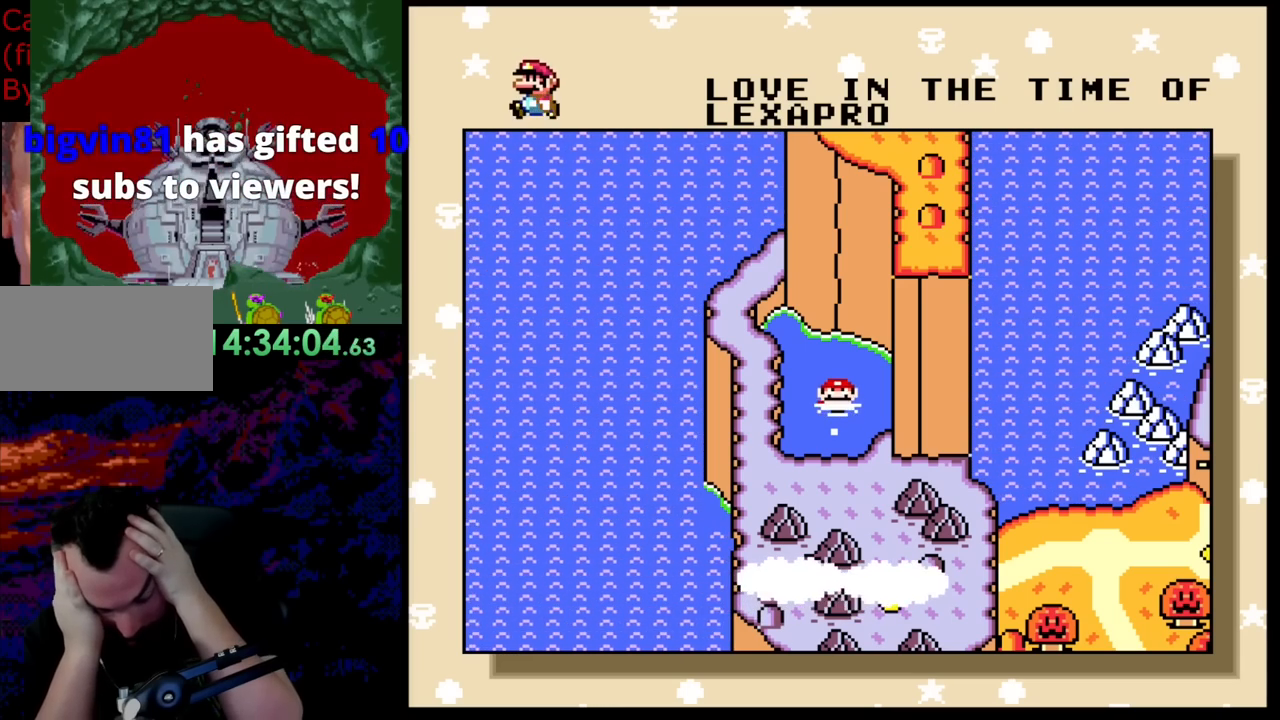
{"buttons": ["L1", "R1"], "events": []}
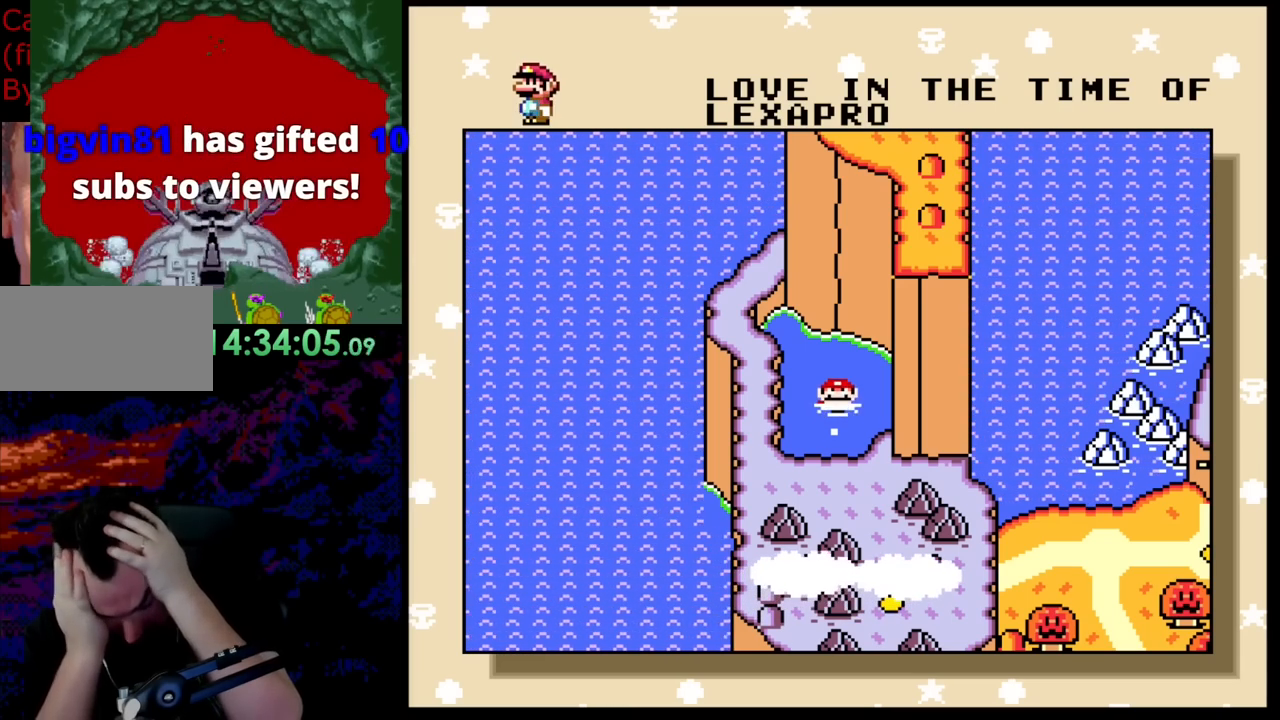
{"buttons": ["L1", "R1"], "events": []}
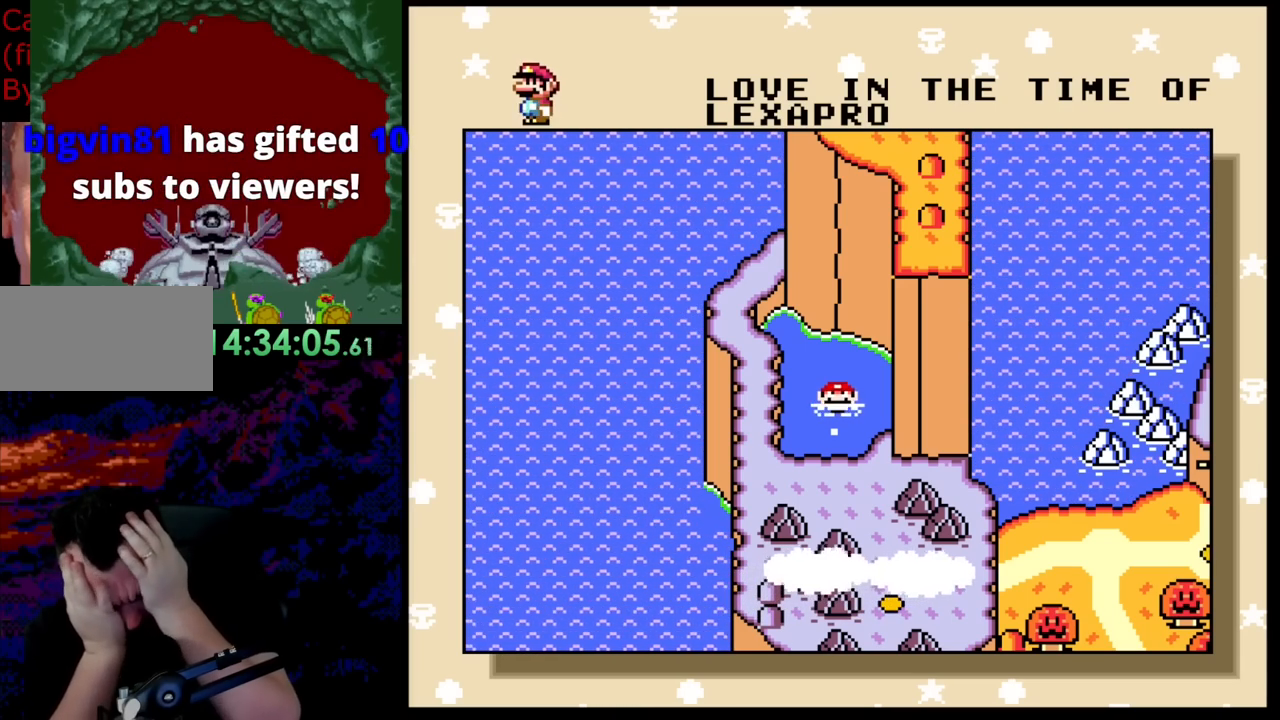
{"buttons": ["L1", "R1"], "events": []}
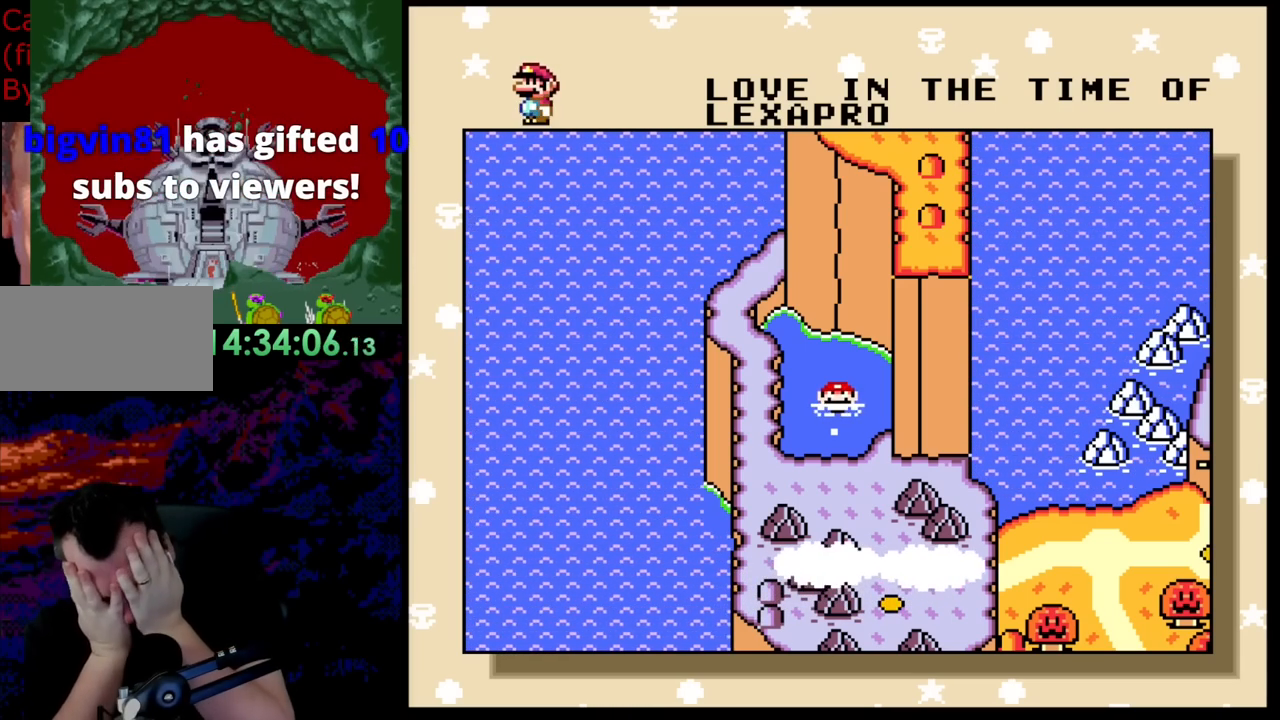
{"buttons": ["L1", "R1"], "events": []}
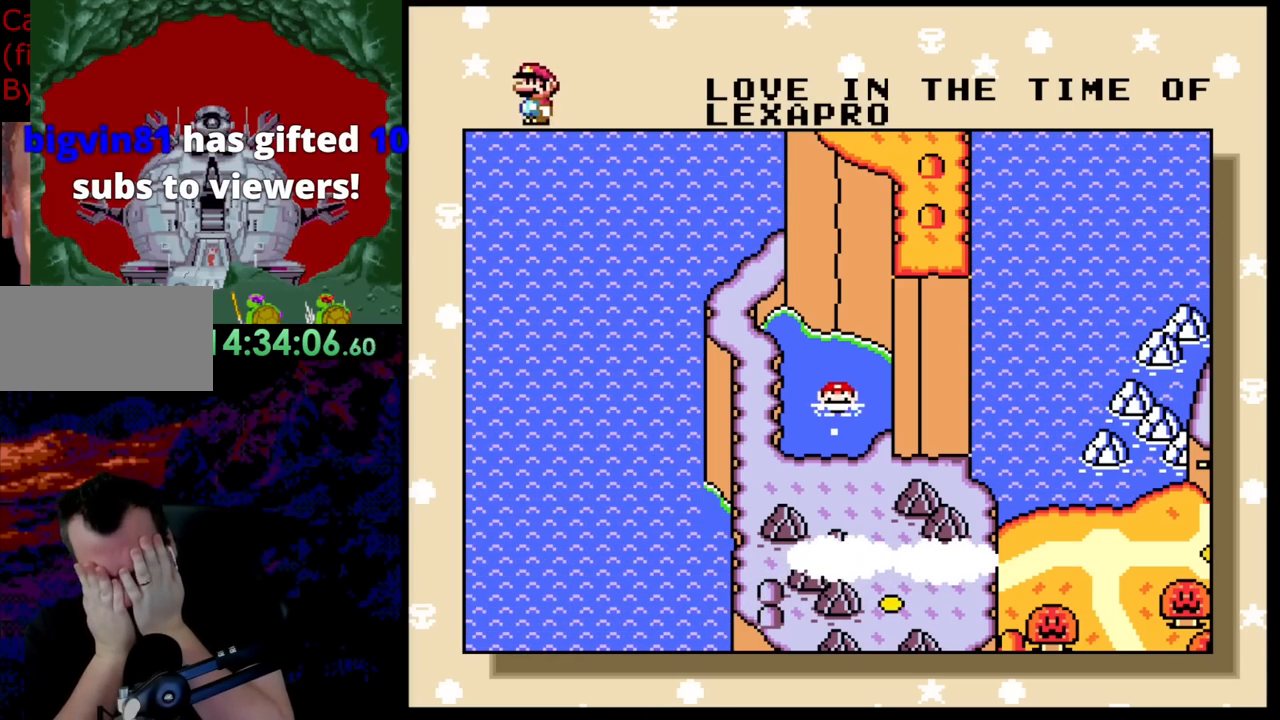
{"buttons": ["L1", "R1"], "events": []}